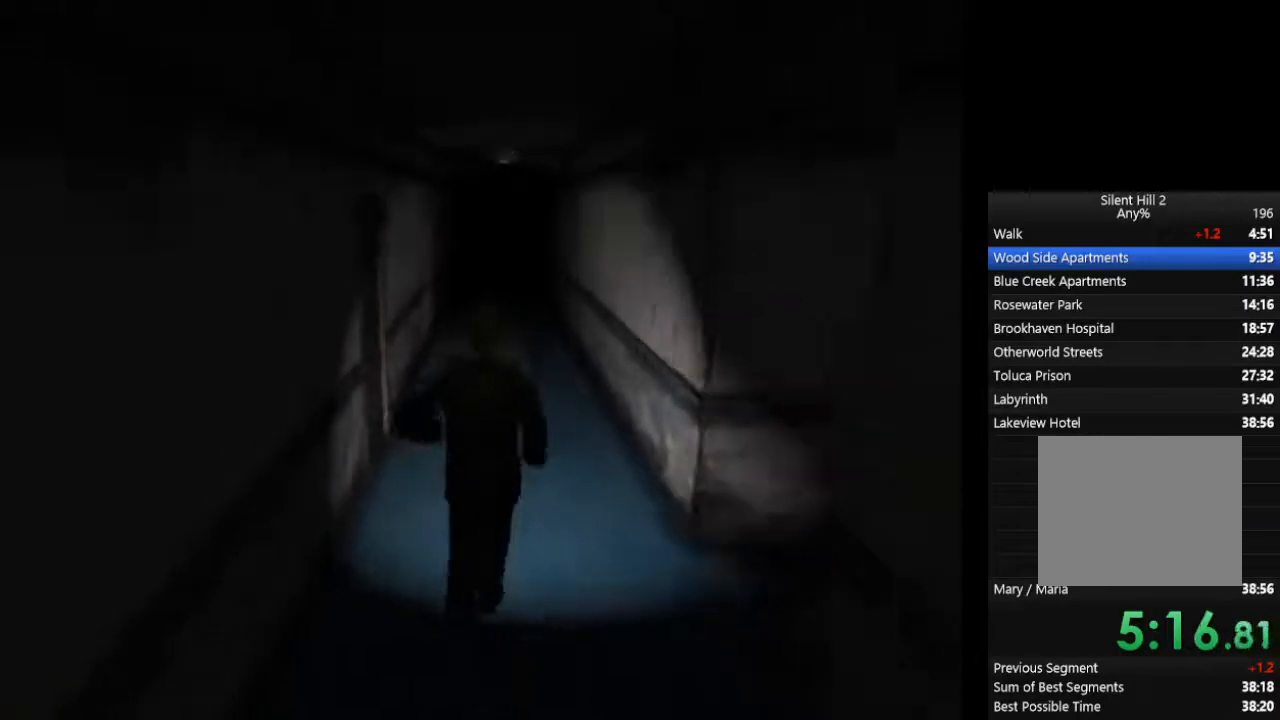
Gameplay with a controller (PlayStation layout); each line is a JSON object with the inputs held at the frame after it. "events" lists button and stick changes between this image and that frame as [ms after this image, input, new state], when the widget could be followed in between. Not read: L3 R3.
{"buttons": ["CIRCLE"], "left_stick": "center", "right_stick": "center", "events": []}
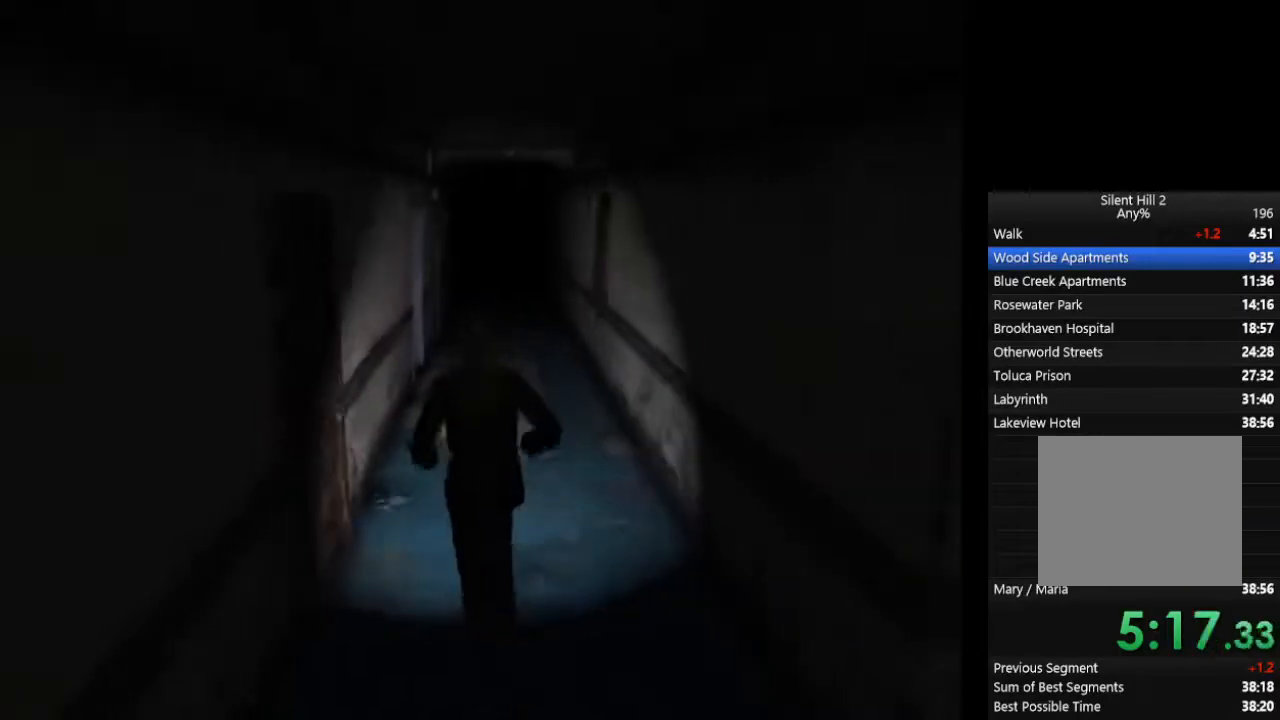
{"buttons": ["CIRCLE"], "left_stick": "center", "right_stick": "center", "events": []}
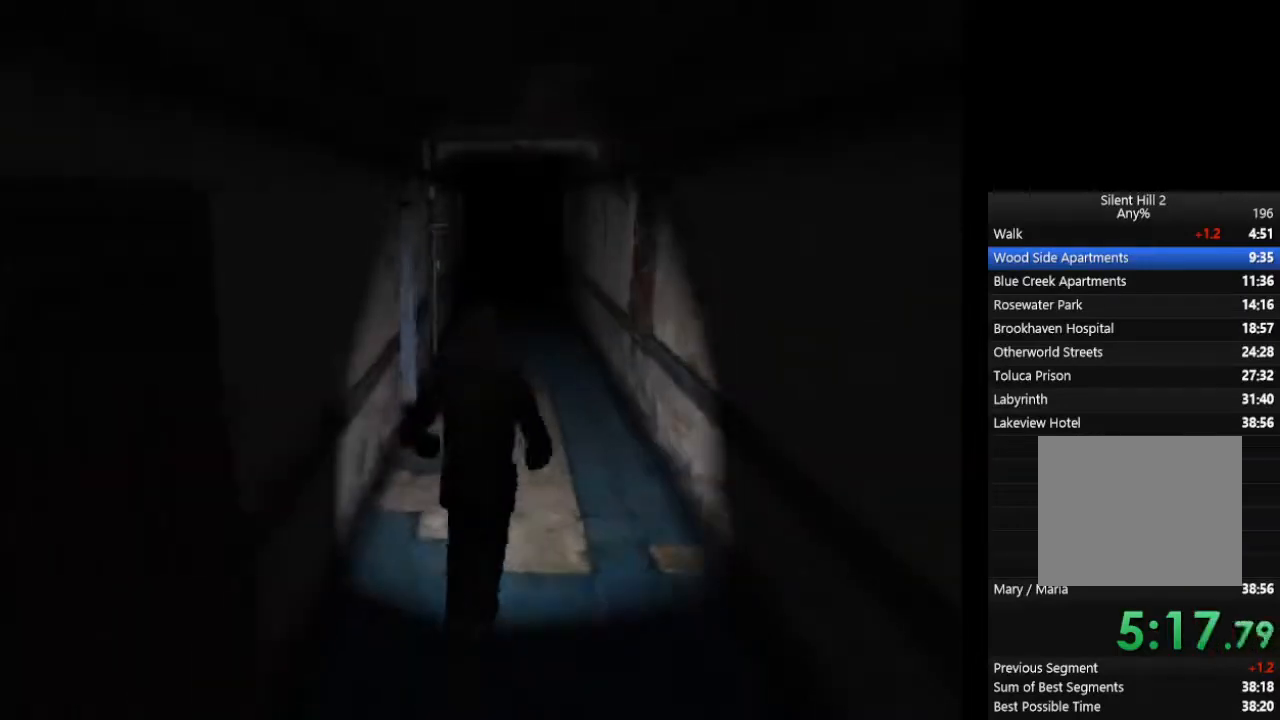
{"buttons": ["CIRCLE"], "left_stick": "center", "right_stick": "center", "events": []}
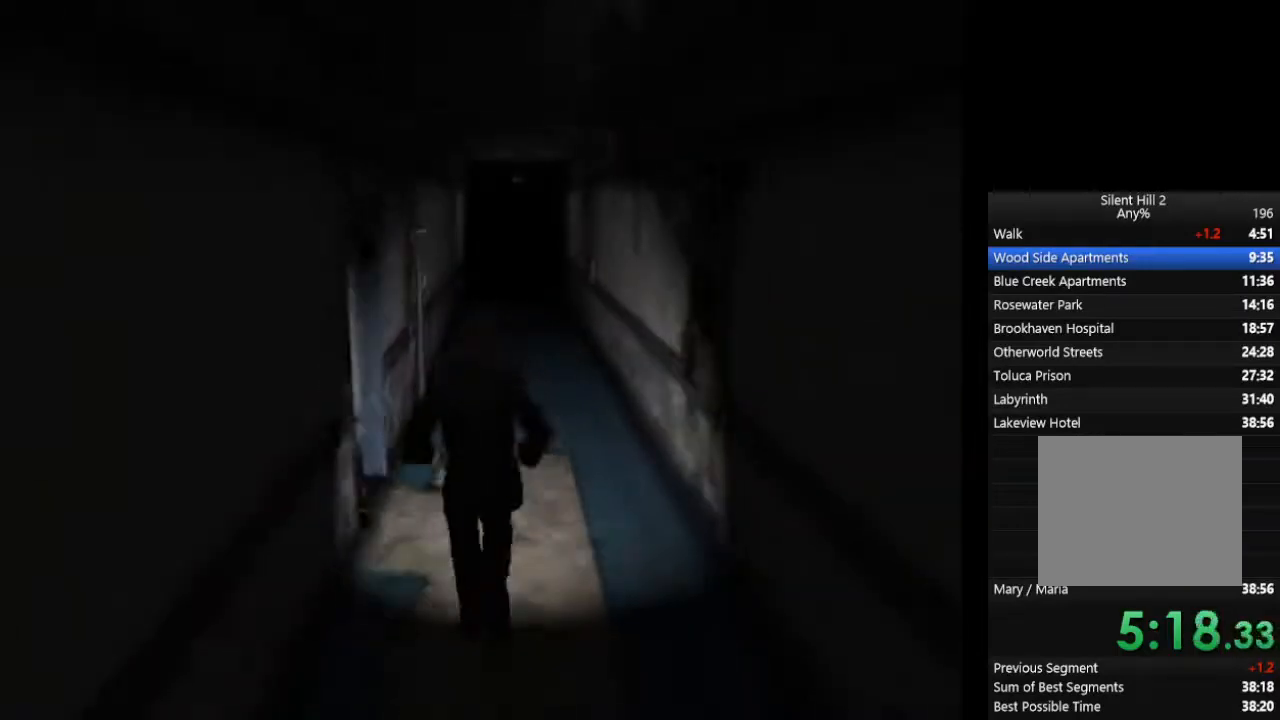
{"buttons": ["CIRCLE"], "left_stick": "center", "right_stick": "center", "events": []}
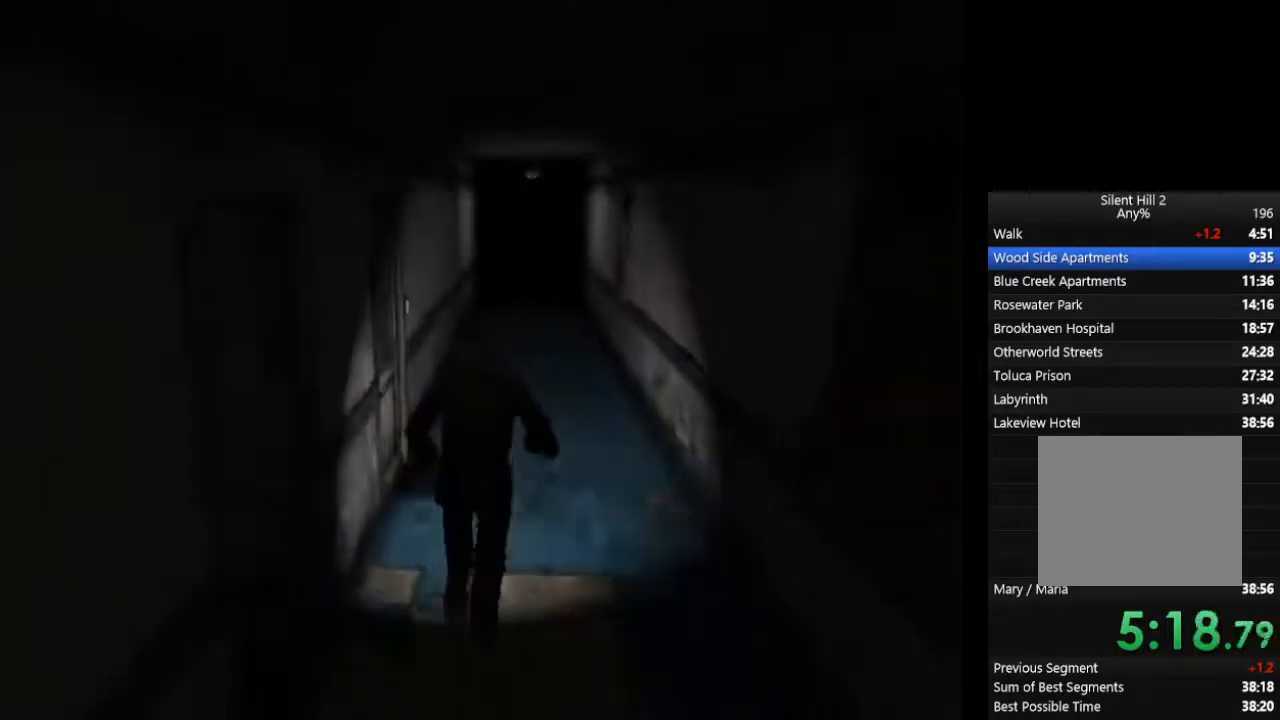
{"buttons": ["CIRCLE"], "left_stick": "left", "right_stick": "center", "events": [[167, "CROSS", "down"], [167, "left_stick", "left"], [333, "CROSS", "up"], [400, "CROSS", "down"], [433, "CROSS", "up"]]}
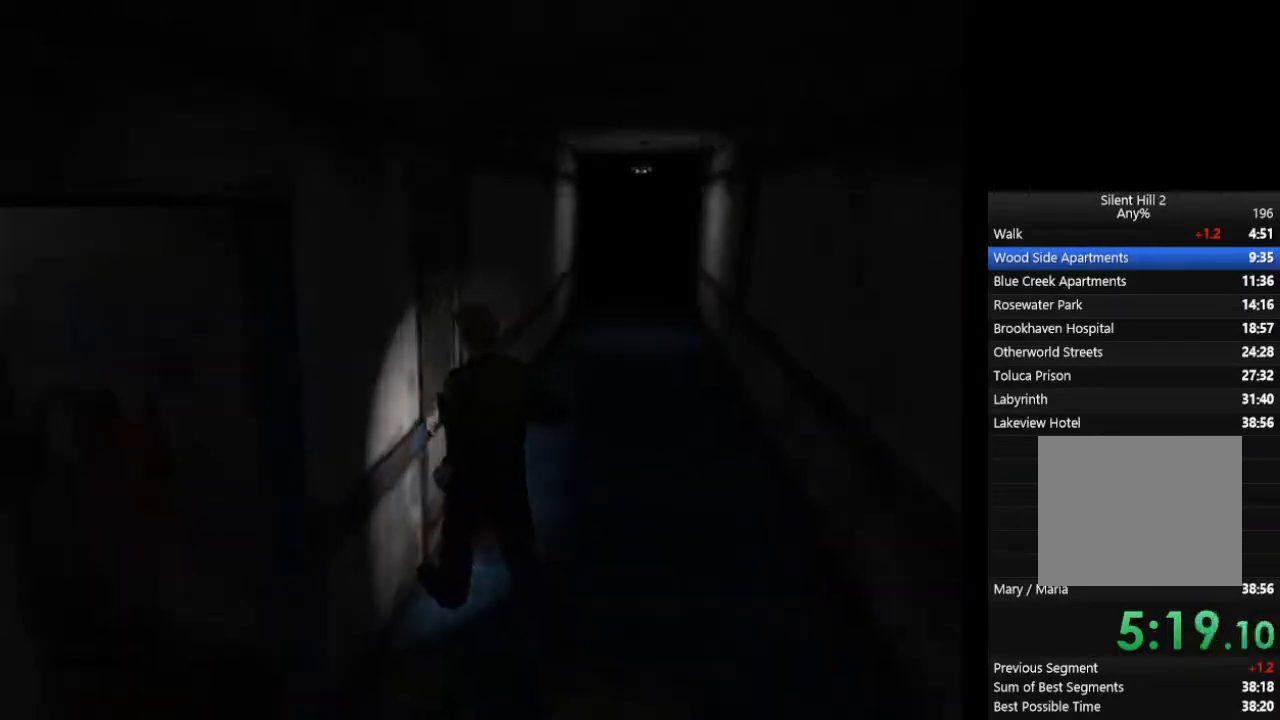
{"buttons": ["CIRCLE"], "left_stick": "down", "right_stick": "center", "events": [[100, "left_stick", "down-left"], [233, "left_stick", "down"]]}
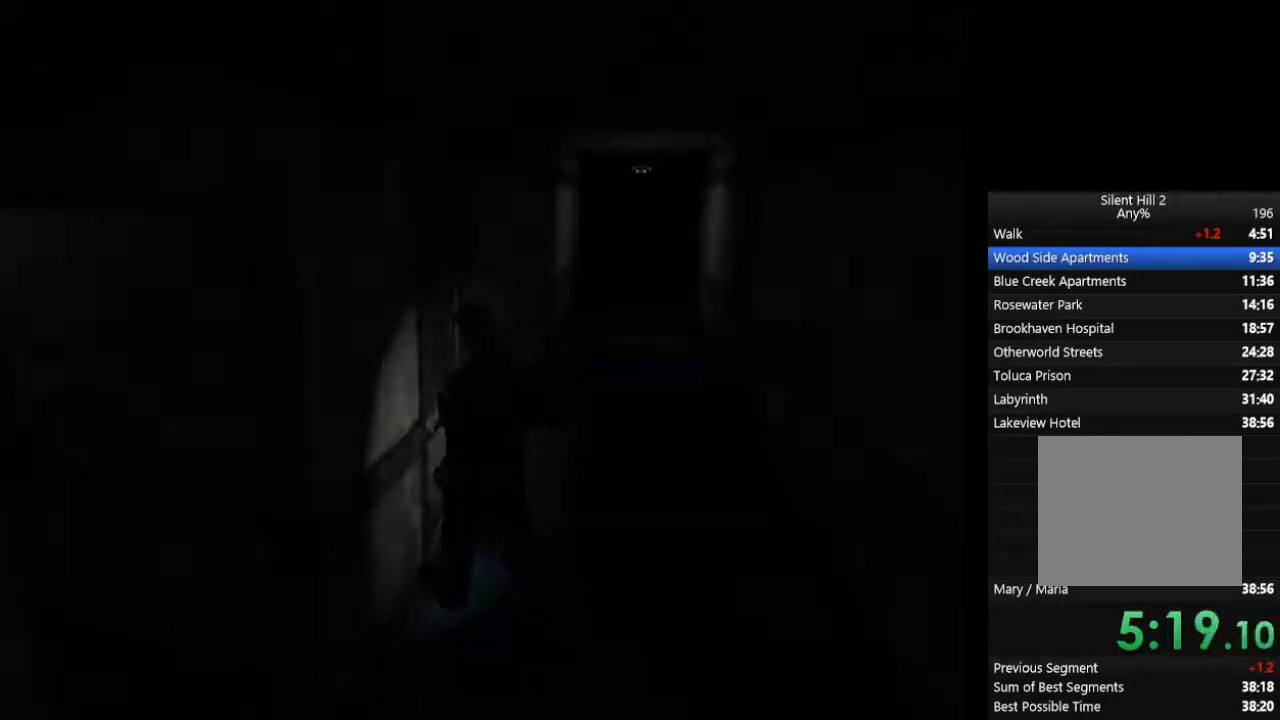
{"buttons": ["CIRCLE"], "left_stick": "down", "right_stick": "center", "events": []}
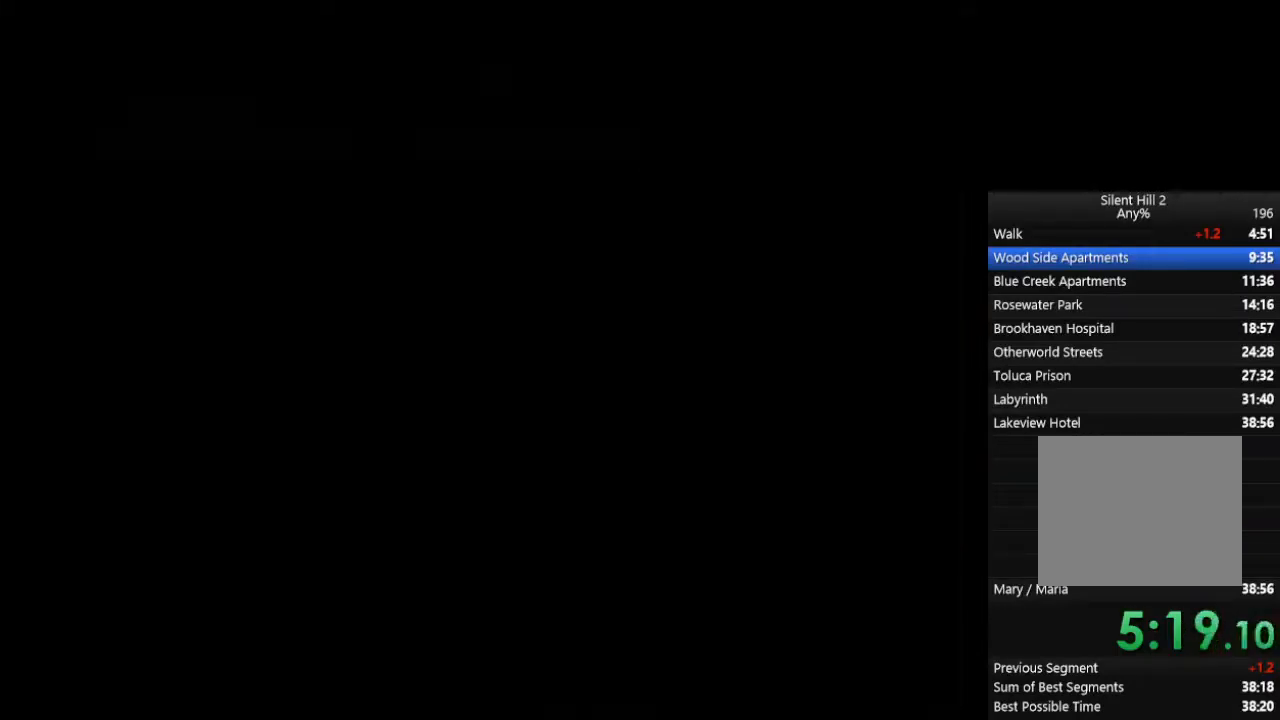
{"buttons": ["CIRCLE"], "left_stick": "down", "right_stick": "center", "events": []}
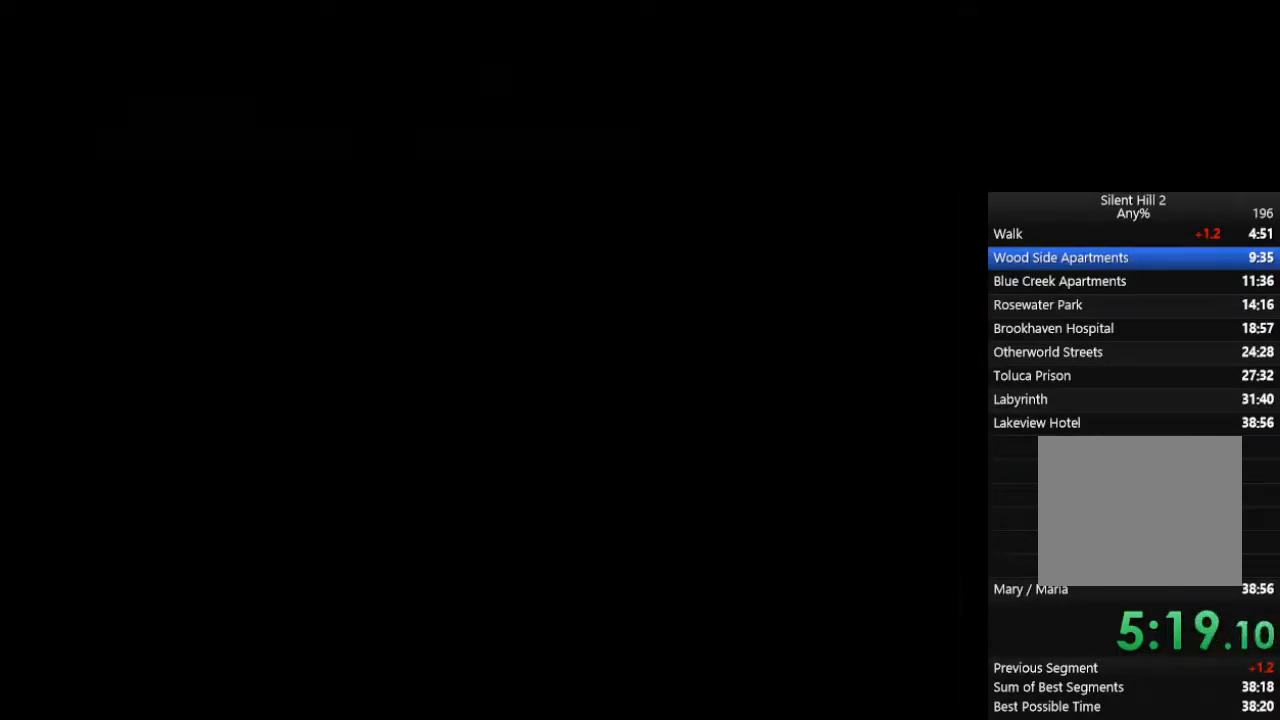
{"buttons": ["CIRCLE"], "left_stick": "down-left", "right_stick": "center", "events": [[500, "left_stick", "down-left"]]}